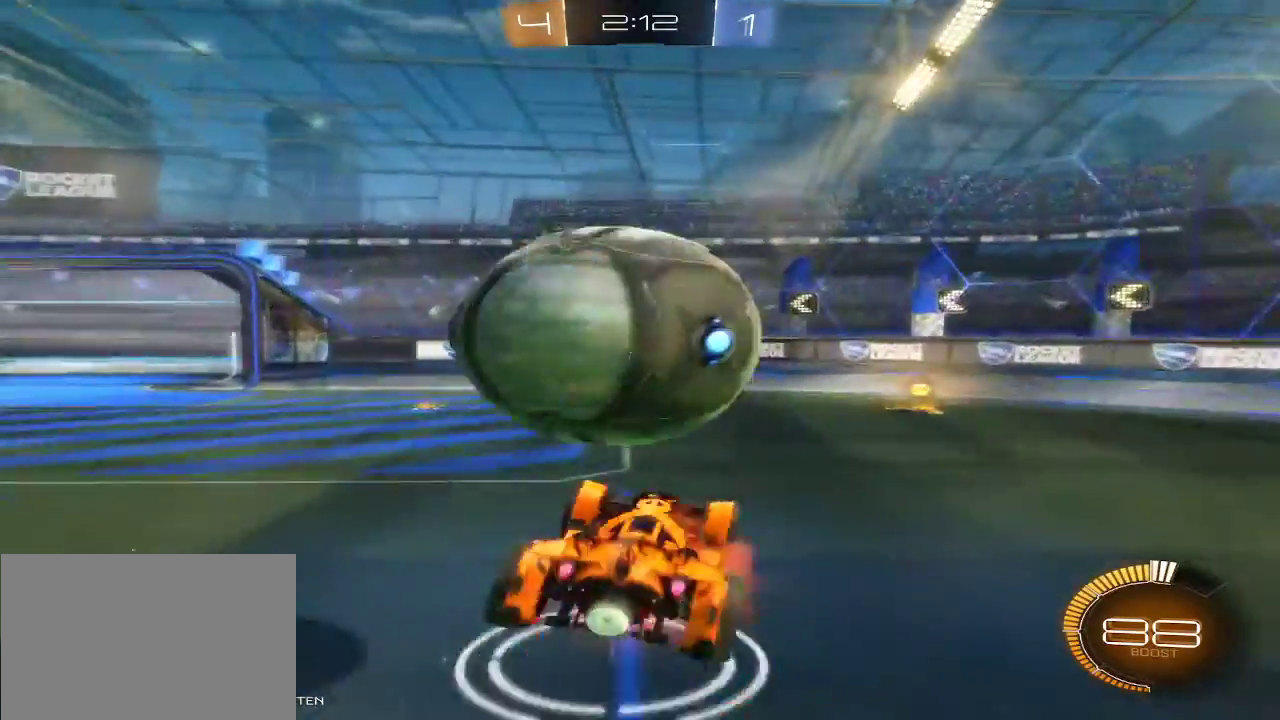
Gameplay with a controller (Xbox layout); each line is a JSON object with the inputs held at the frame after it. "events" lists button and stick changes between this image and that frame as [ms after this image, input, new state], when the widget could be followed in between. This overlay highlights the sticks when they move; stick clicks (L3 R3) are not distinguishable. Not read: A L3 R1 R3.
{"buttons": ["R2"], "left_stick": "up", "right_stick": "center", "events": [[233, "R2", "down"], [433, "left_stick", "up"]]}
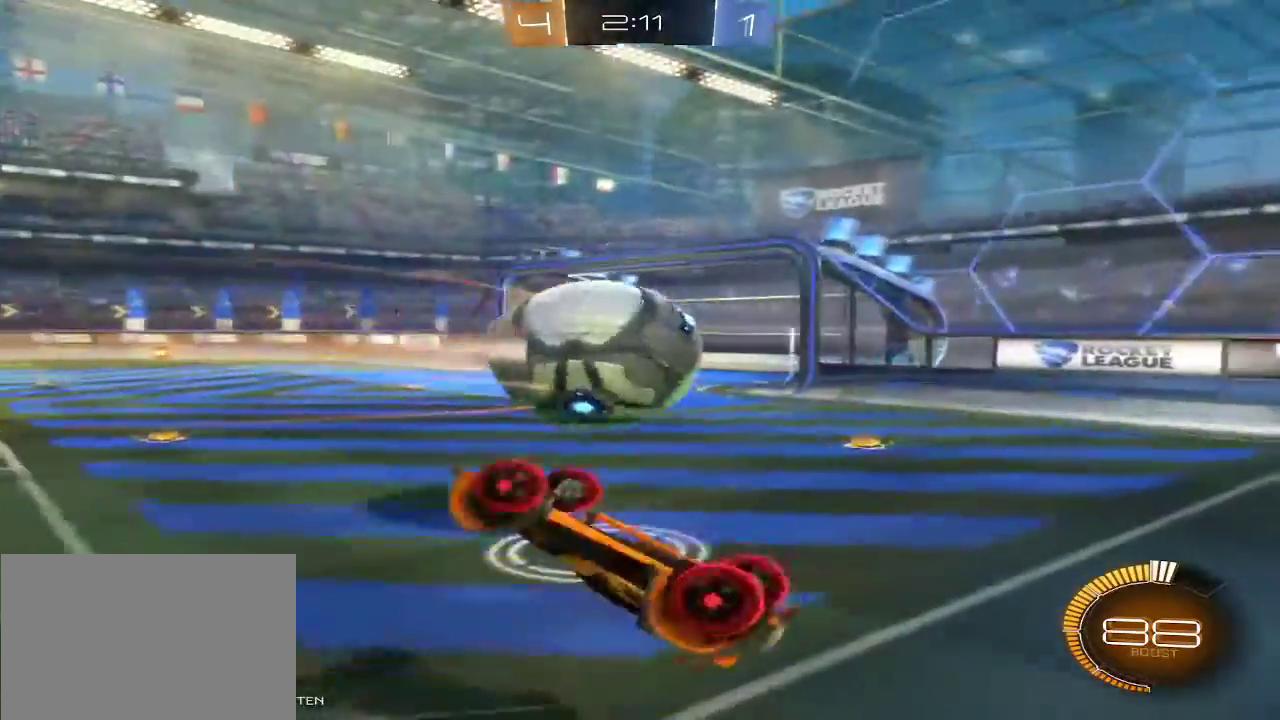
{"buttons": [], "left_stick": "left", "right_stick": "center", "events": [[33, "left_stick", "up-left"], [100, "R2", "up"], [100, "left_stick", "left"]]}
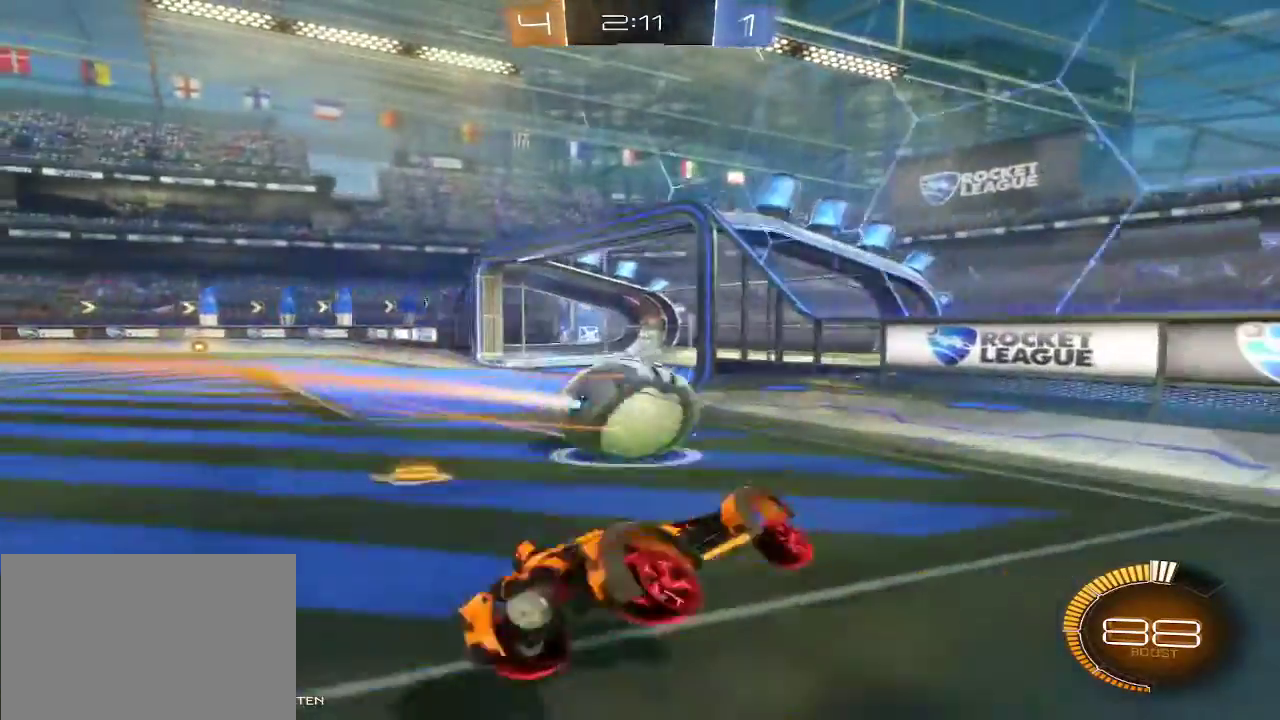
{"buttons": ["R2"], "left_stick": "left", "right_stick": "center", "events": [[433, "R2", "down"]]}
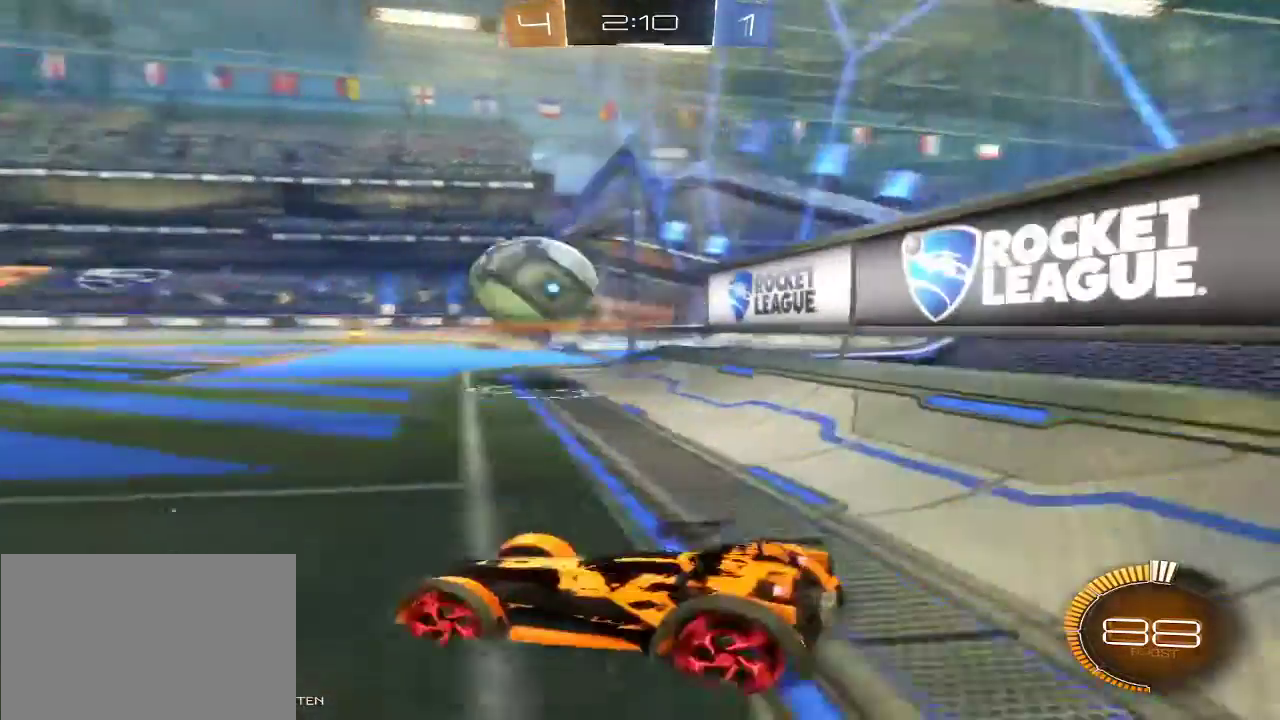
{"buttons": ["B", "R2"], "left_stick": "center", "right_stick": "center", "events": [[233, "left_stick", "center"], [400, "B", "down"]]}
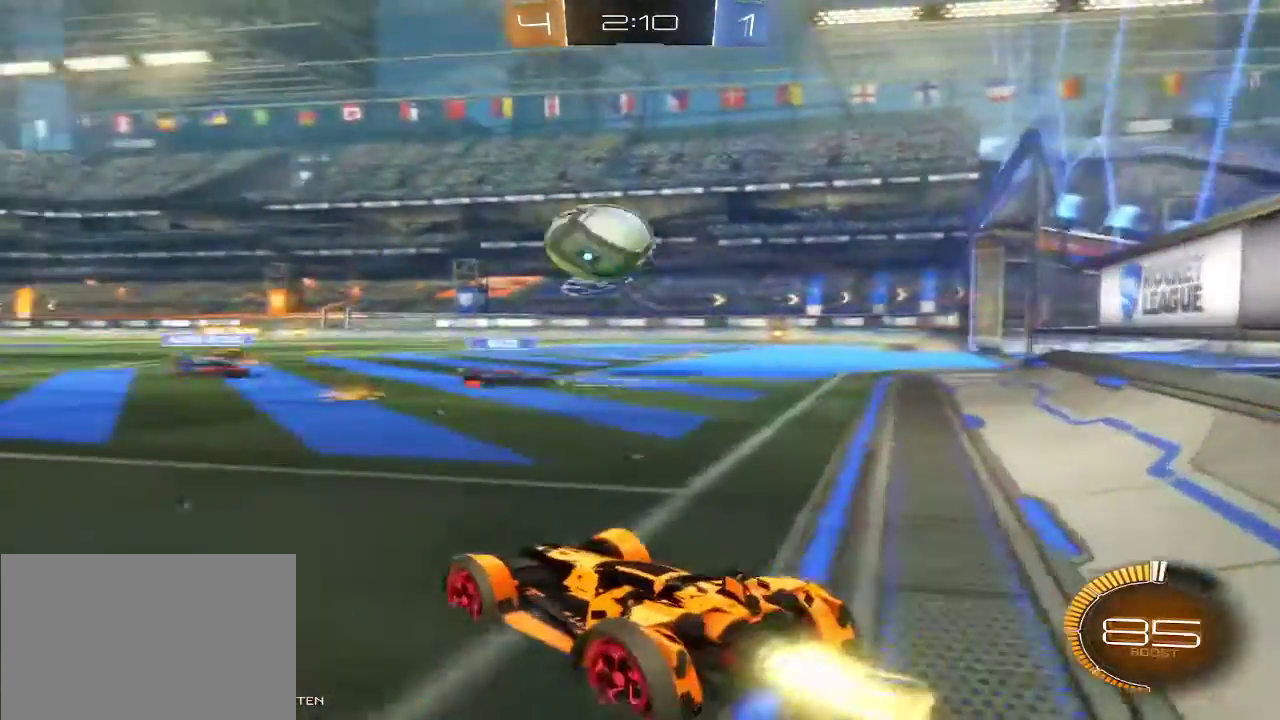
{"buttons": ["R2"], "left_stick": "center", "right_stick": "center", "events": [[167, "left_stick", "left"], [233, "B", "up"], [367, "left_stick", "center"]]}
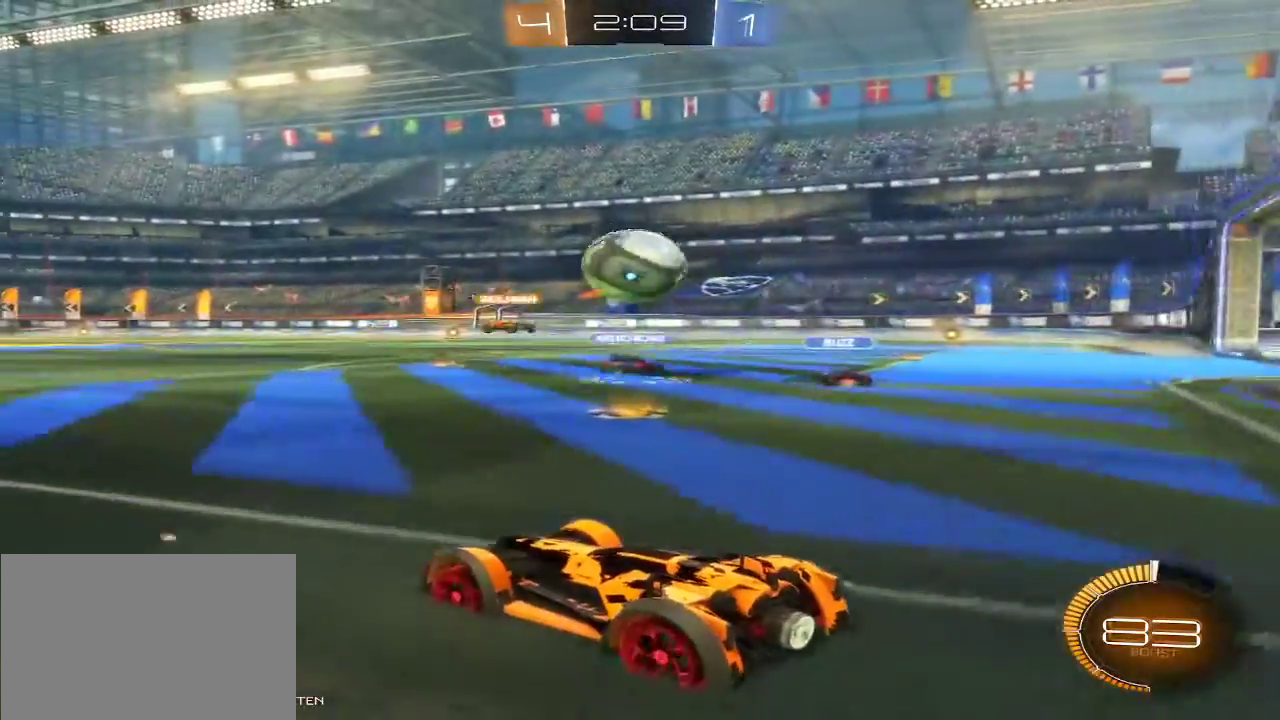
{"buttons": ["R2"], "left_stick": "right", "right_stick": "center", "events": [[400, "left_stick", "right"]]}
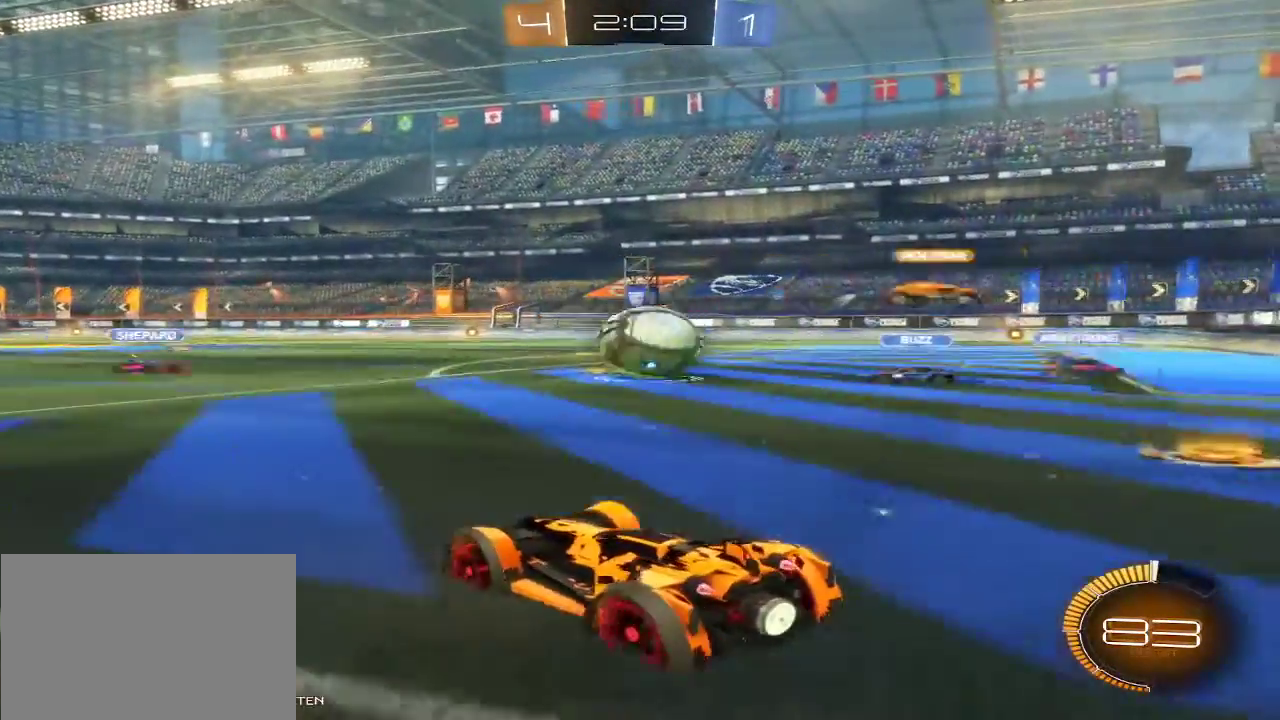
{"buttons": ["R2"], "left_stick": "center", "right_stick": "center", "events": [[100, "left_stick", "center"]]}
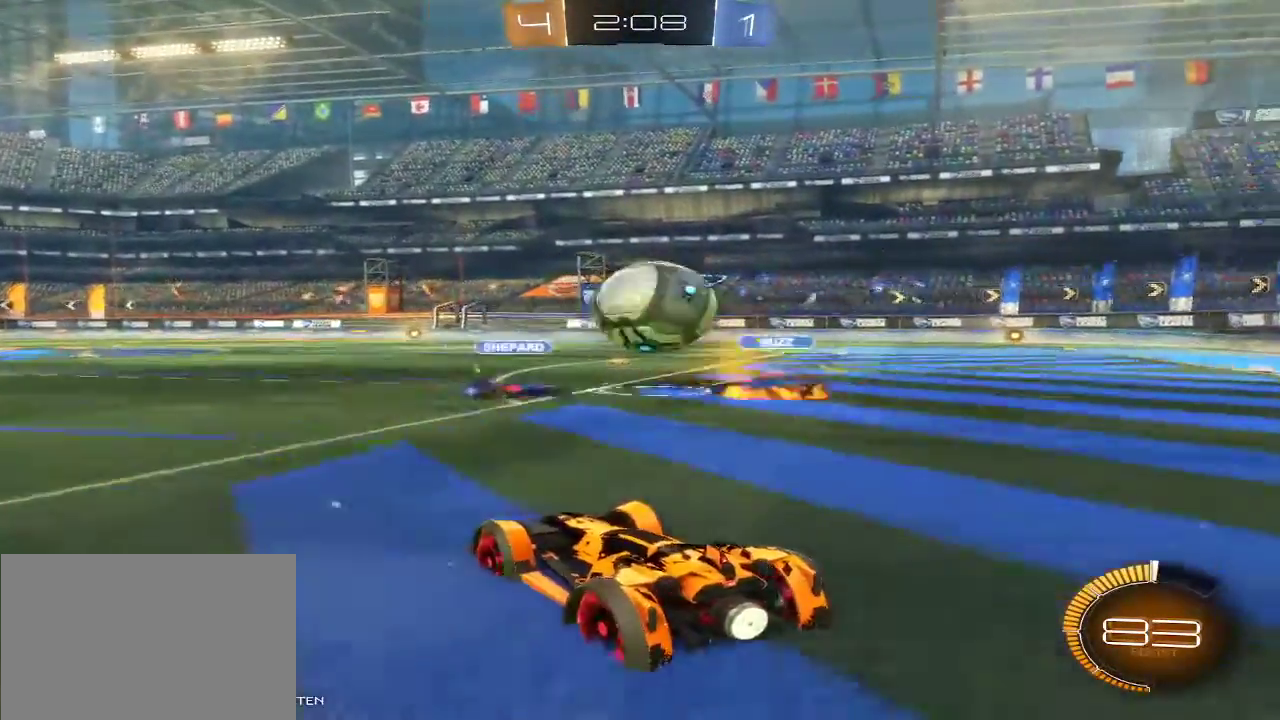
{"buttons": ["R2"], "left_stick": "center", "right_stick": "center", "events": [[233, "left_stick", "up-left"], [367, "left_stick", "center"]]}
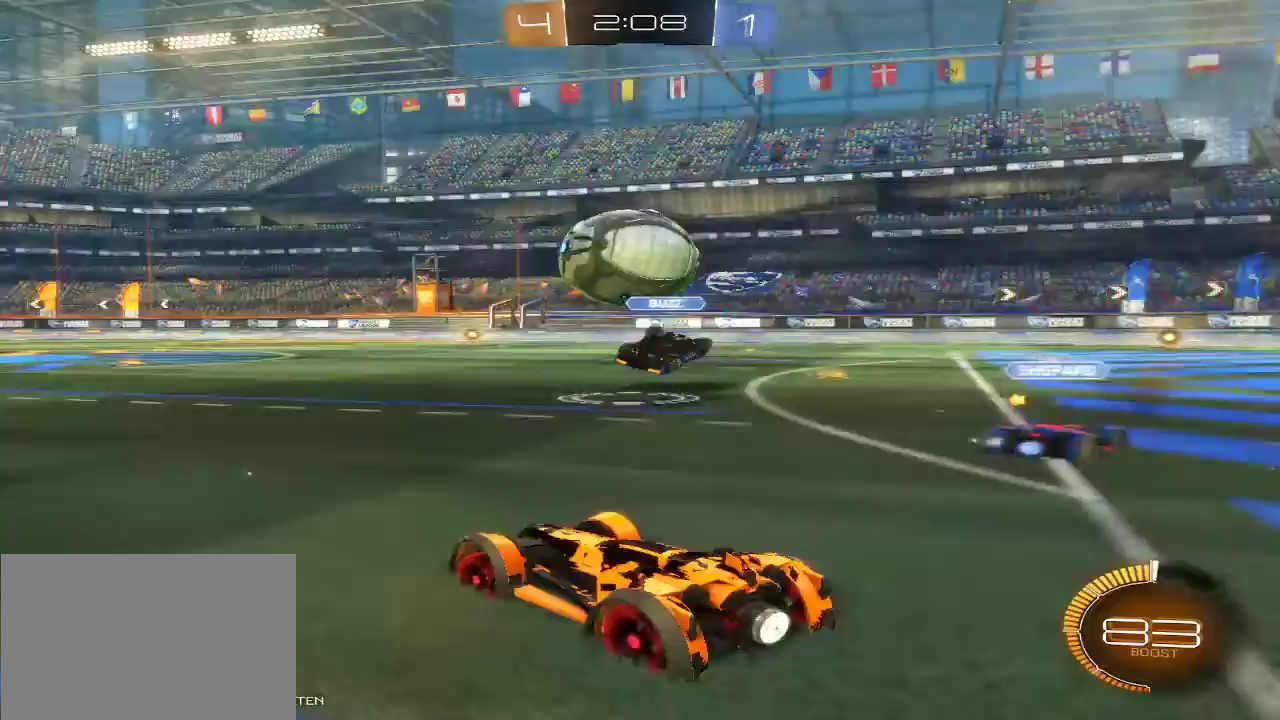
{"buttons": ["R2"], "left_stick": "up-left", "right_stick": "center", "events": [[33, "left_stick", "up"], [233, "R2", "up"], [367, "left_stick", "up-left"], [433, "R2", "down"]]}
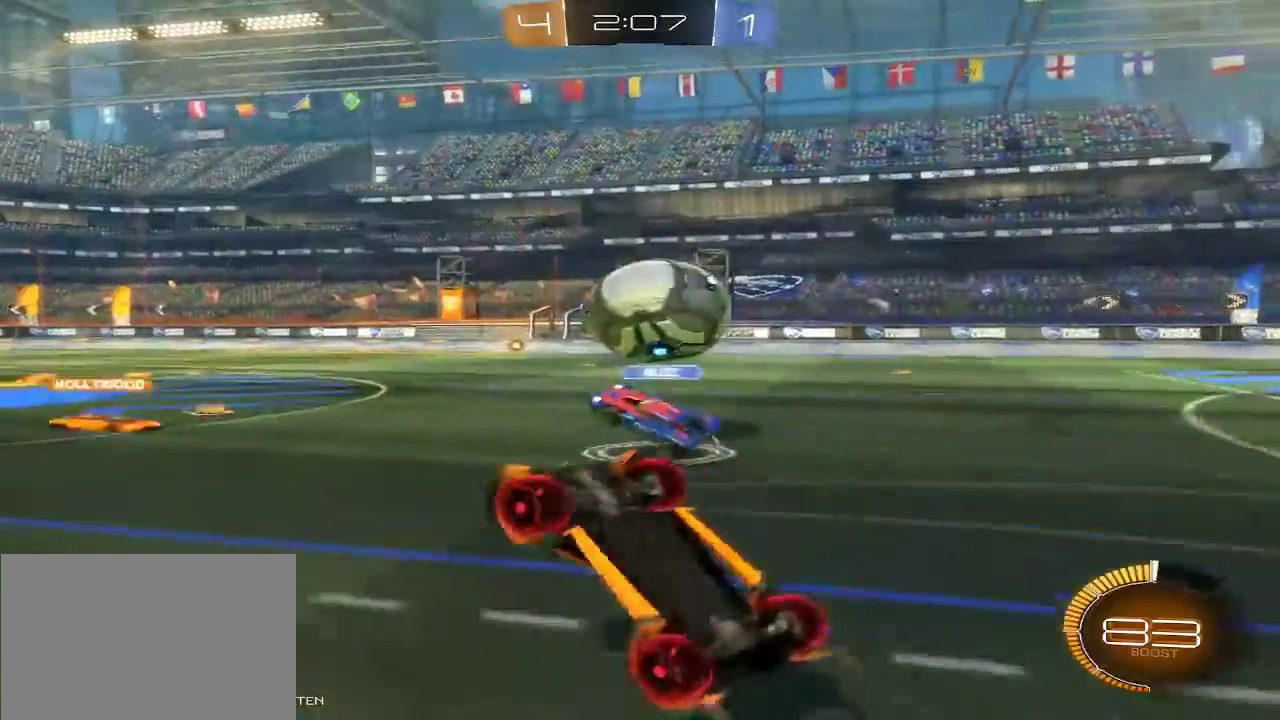
{"buttons": ["R2"], "left_stick": "center", "right_stick": "center", "events": [[200, "left_stick", "center"]]}
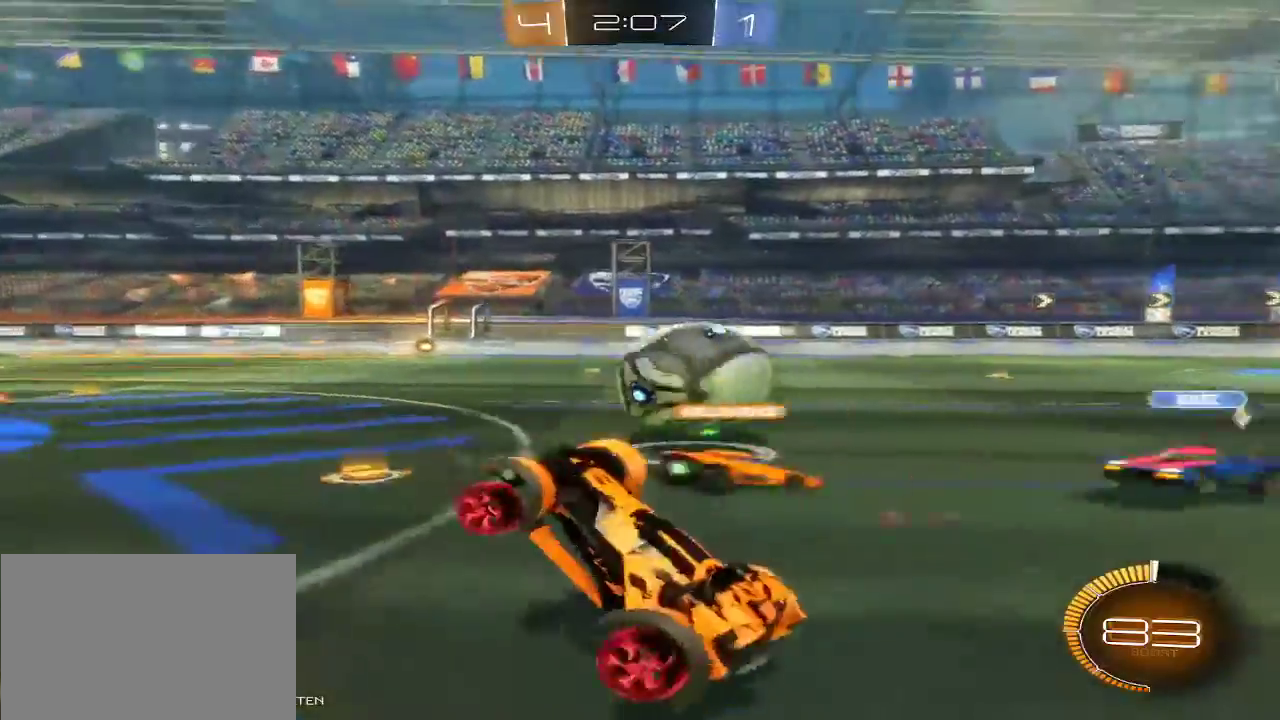
{"buttons": ["R2"], "left_stick": "up-left", "right_stick": "center", "events": [[100, "left_stick", "left"], [400, "left_stick", "center"], [467, "left_stick", "up-left"]]}
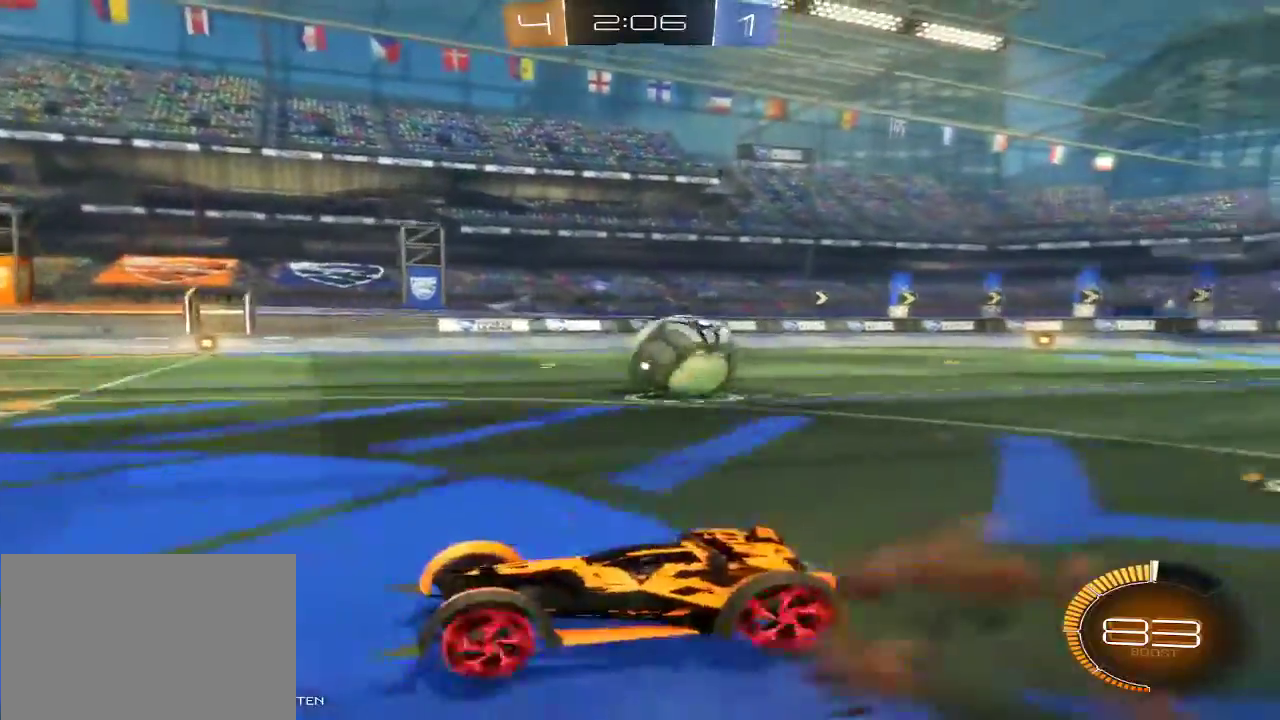
{"buttons": ["R2"], "left_stick": "up", "right_stick": "center", "events": [[67, "L1", "down"], [133, "L1", "up"], [167, "L2", "down"], [200, "L1", "down"], [233, "left_stick", "up"], [400, "L2", "up"], [433, "L1", "up"]]}
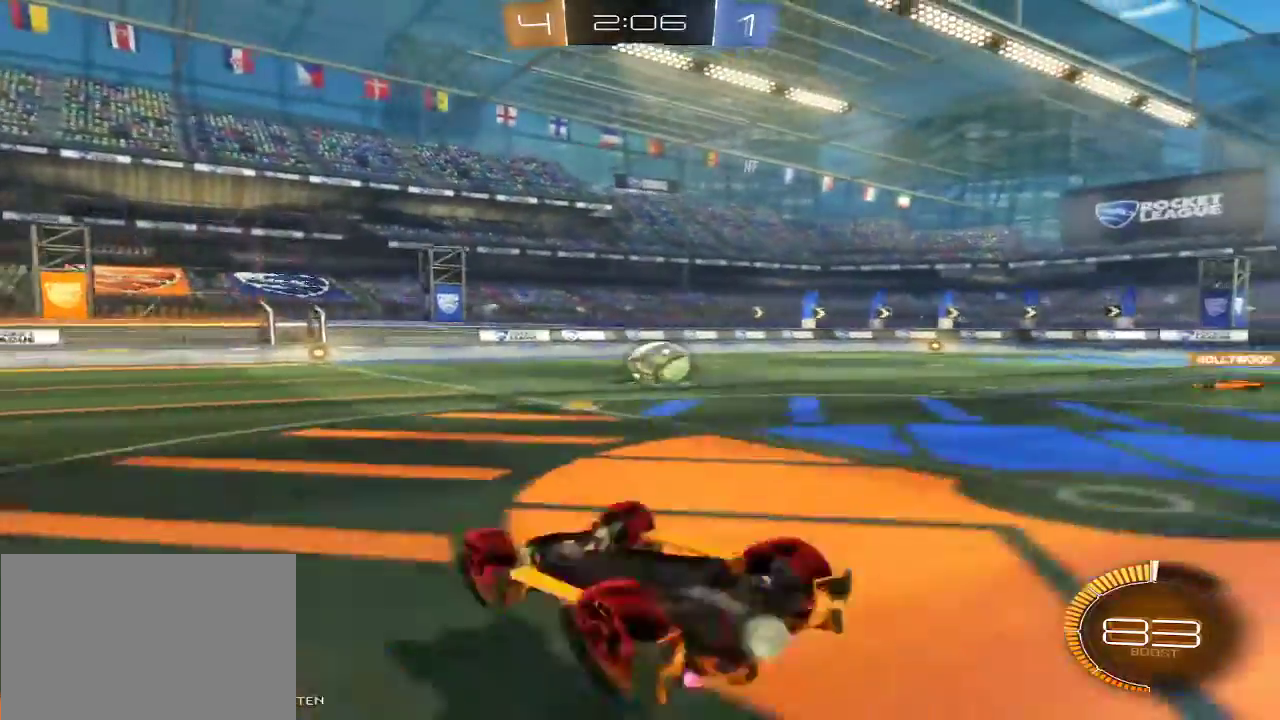
{"buttons": ["R2"], "left_stick": "center", "right_stick": "center", "events": [[67, "left_stick", "center"]]}
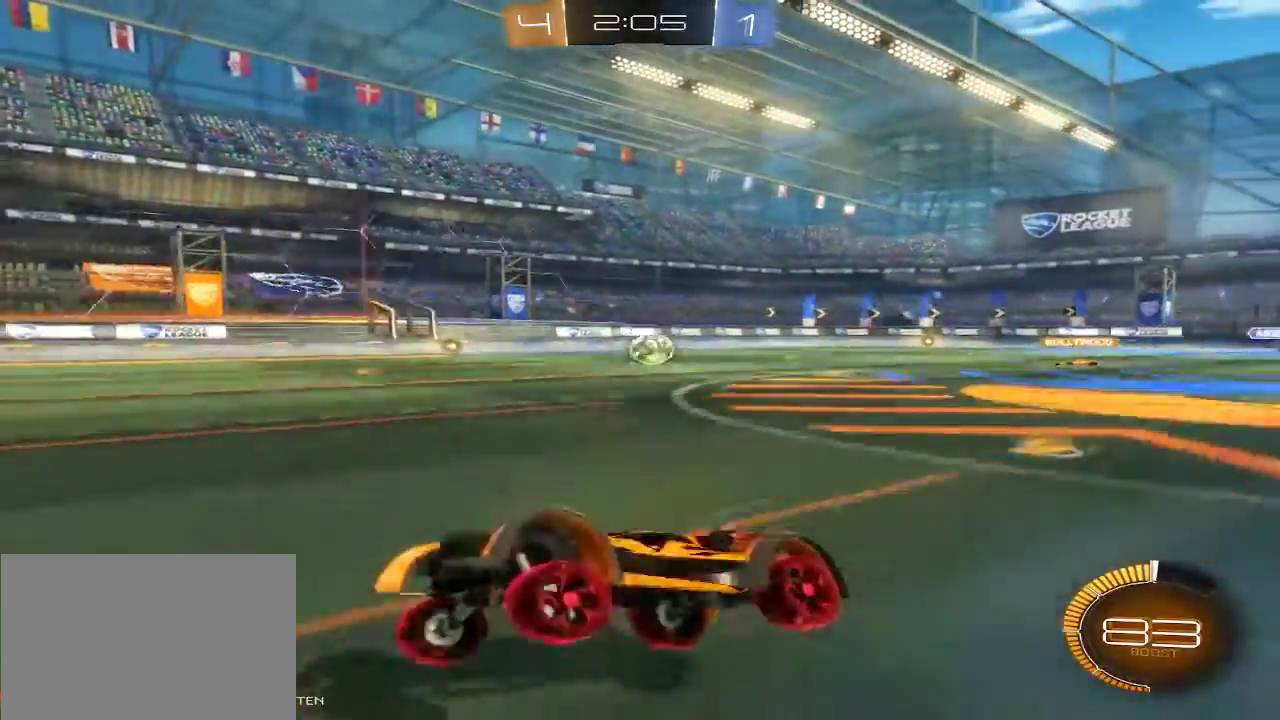
{"buttons": ["X", "R2"], "left_stick": "right", "right_stick": "center", "events": [[333, "left_stick", "right"], [500, "X", "down"]]}
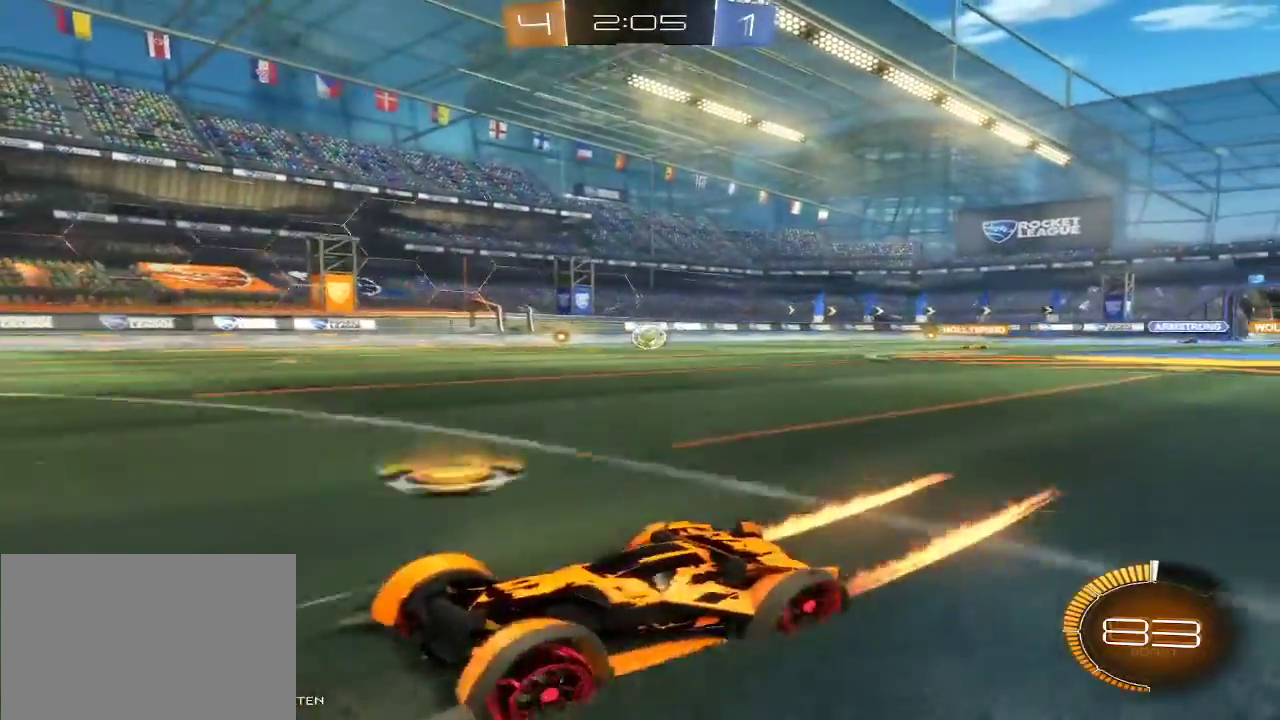
{"buttons": ["X", "L1", "R2"], "left_stick": "left", "right_stick": "center", "events": [[400, "left_stick", "center"], [500, "L1", "down"], [500, "left_stick", "left"]]}
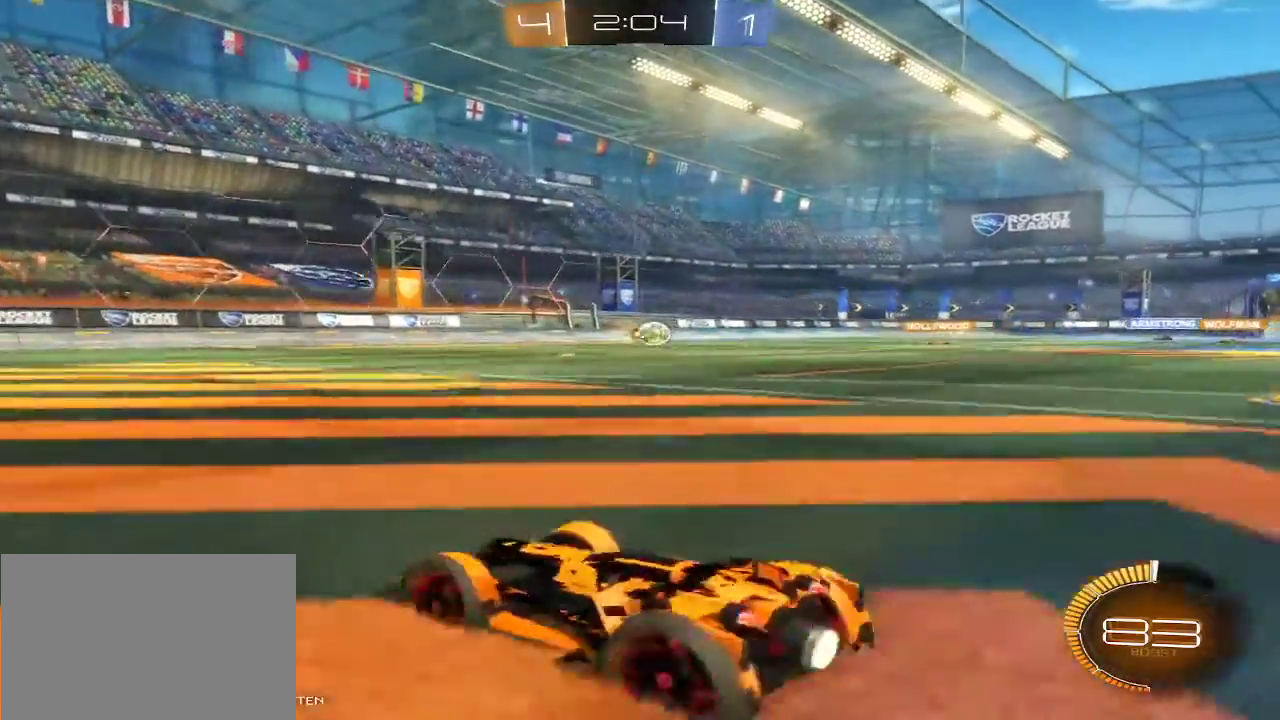
{"buttons": ["L1", "R2"], "left_stick": "left", "right_stick": "center", "events": [[67, "L2", "down"], [133, "L1", "up"], [133, "L2", "up"], [200, "L1", "down"], [267, "L2", "down"], [467, "X", "up"], [500, "L2", "up"]]}
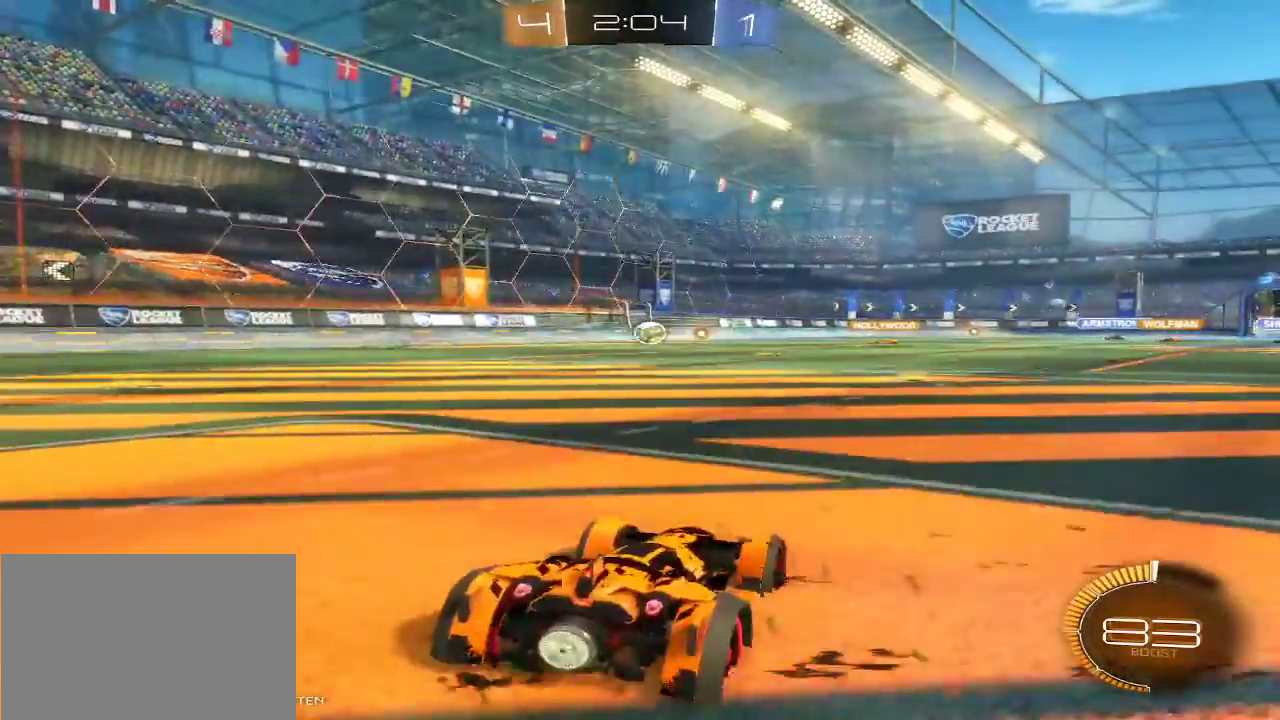
{"buttons": ["R2"], "left_stick": "left", "right_stick": "center", "events": [[100, "right_stick", "left"], [200, "L1", "up"], [500, "right_stick", "center"]]}